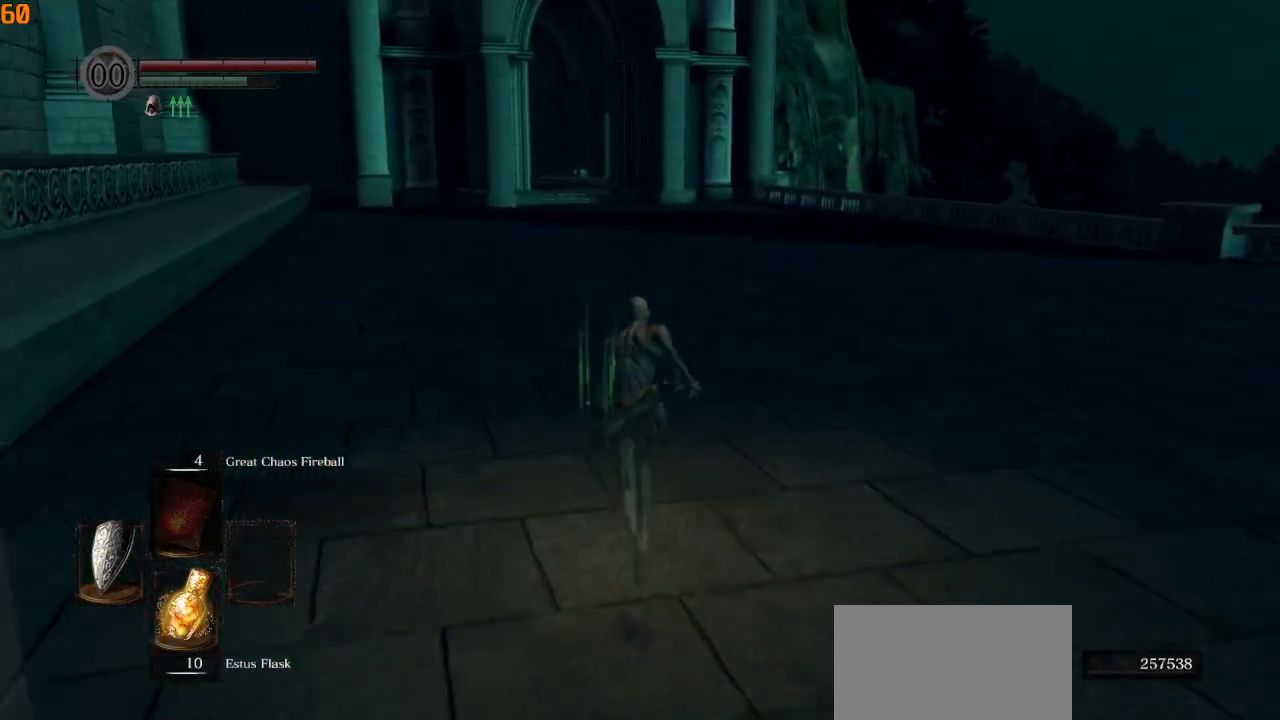
Gameplay with a controller (PlayStation layout); each line is a JSON object with the inputs held at the frame after it. "events" lists button and stick changes between this image and that frame as [ms after this image, input, new state], when the widget could be followed in between.
{"buttons": ["CIRCLE"], "left_stick": "up", "right_stick": "center", "events": []}
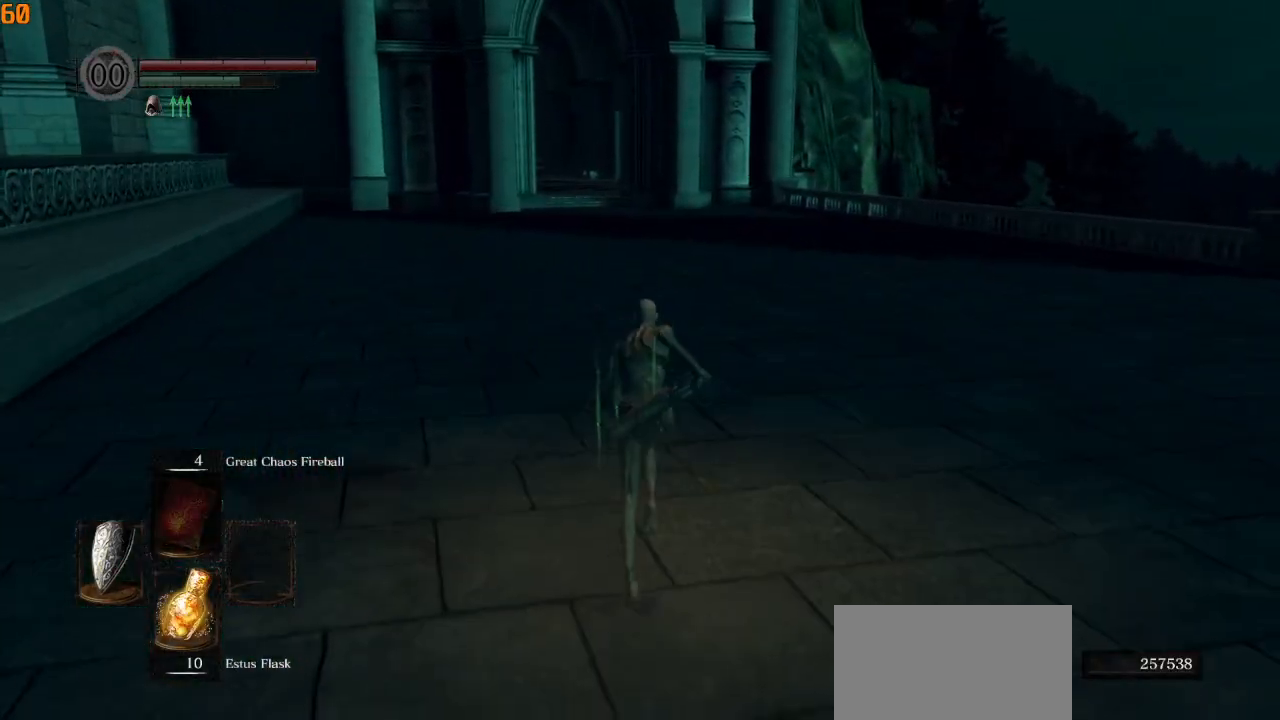
{"buttons": ["CIRCLE"], "left_stick": "up", "right_stick": "center", "events": []}
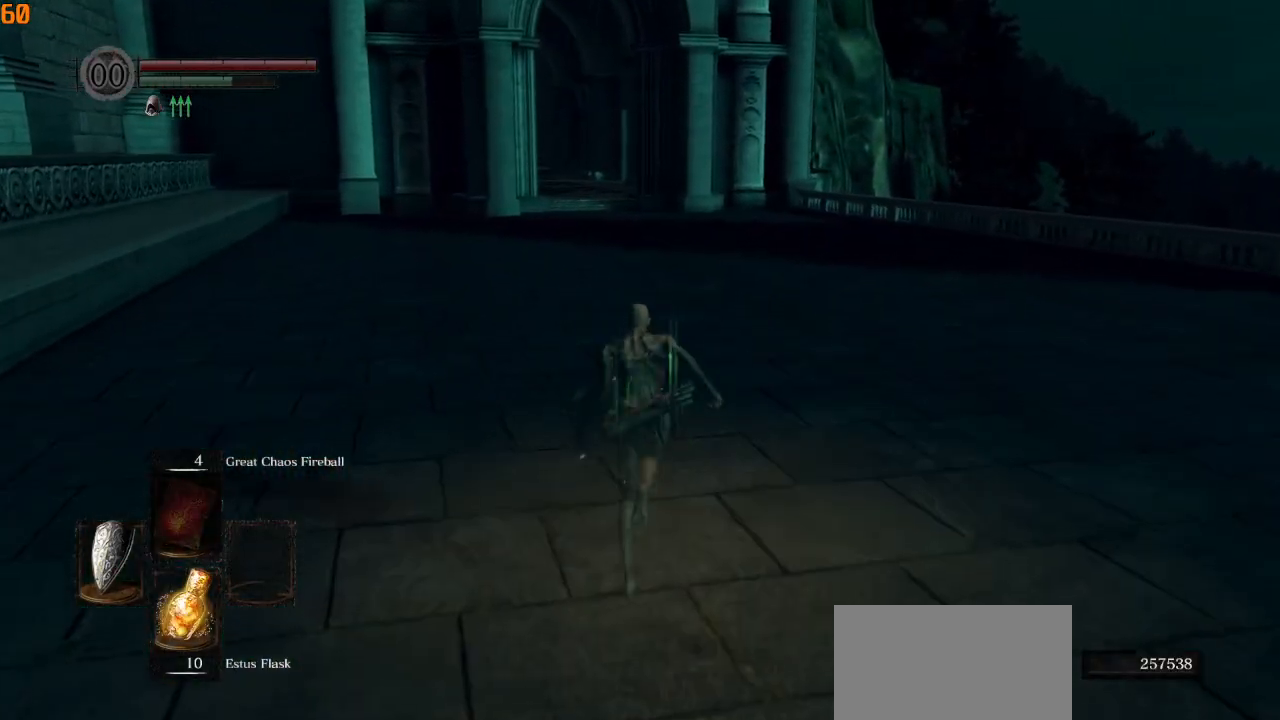
{"buttons": ["CIRCLE"], "left_stick": "up", "right_stick": "center", "events": []}
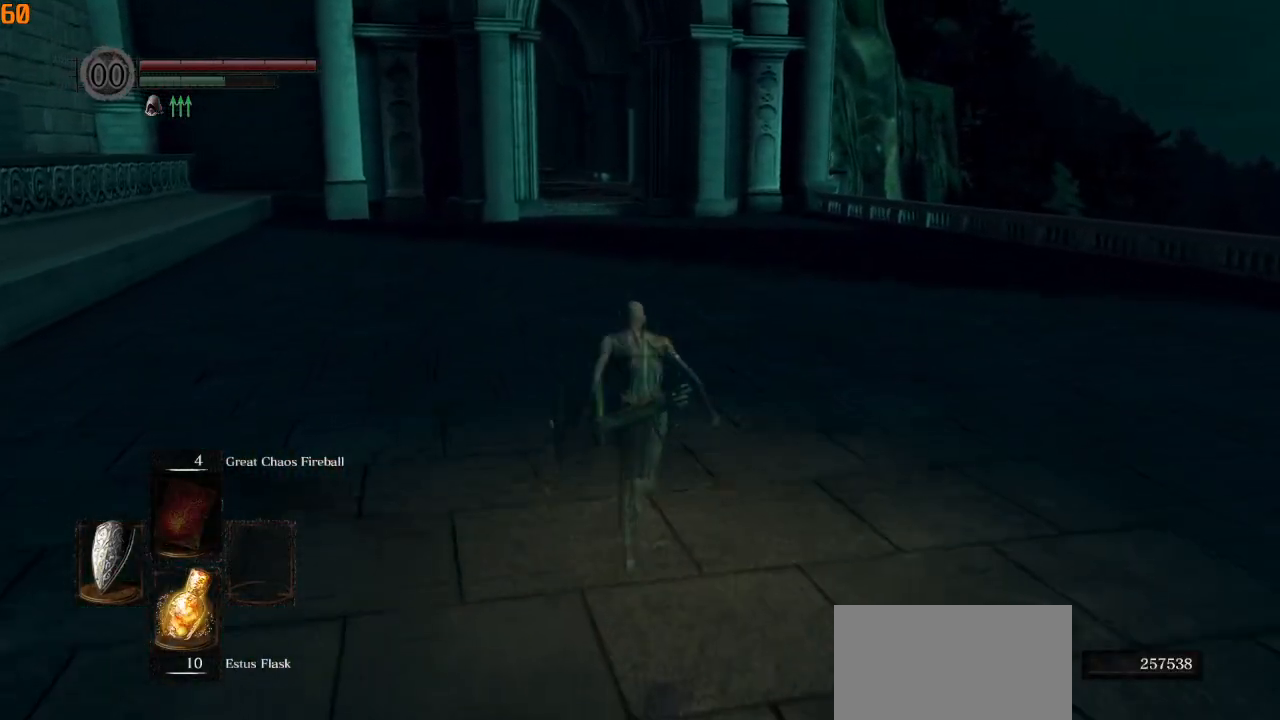
{"buttons": ["CIRCLE"], "left_stick": "up", "right_stick": "center", "events": []}
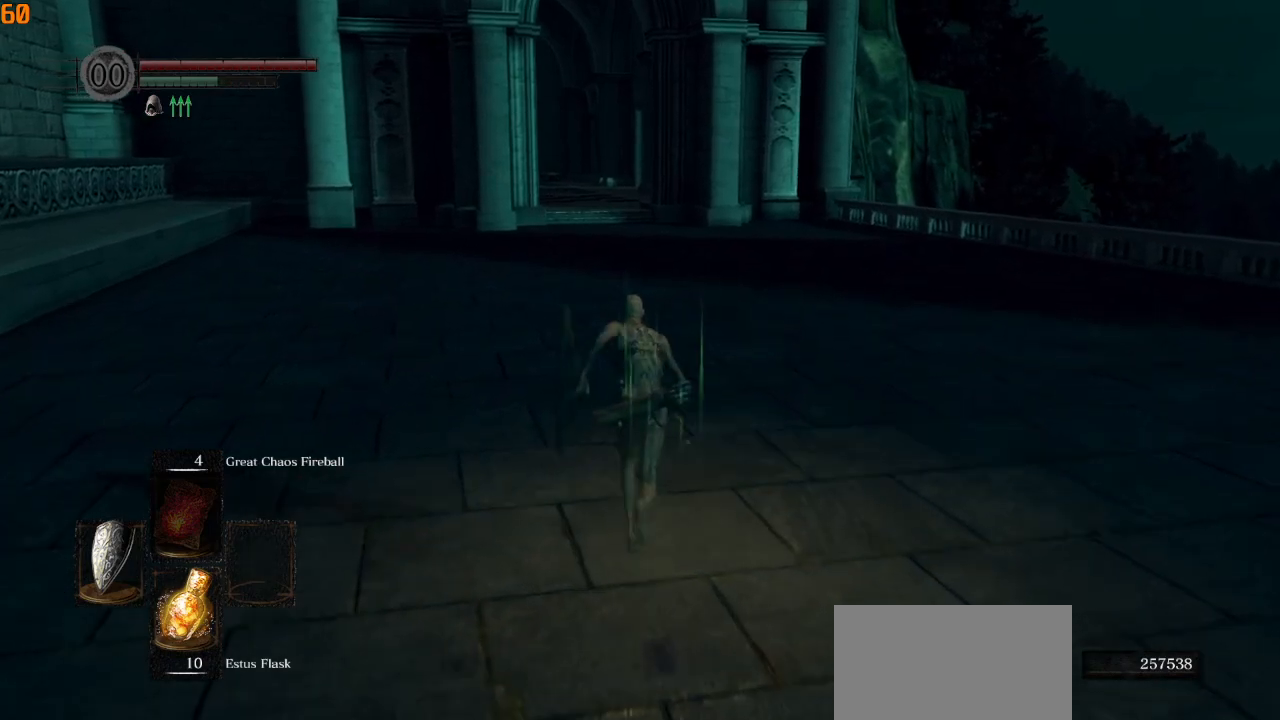
{"buttons": ["CIRCLE"], "left_stick": "up", "right_stick": "center", "events": []}
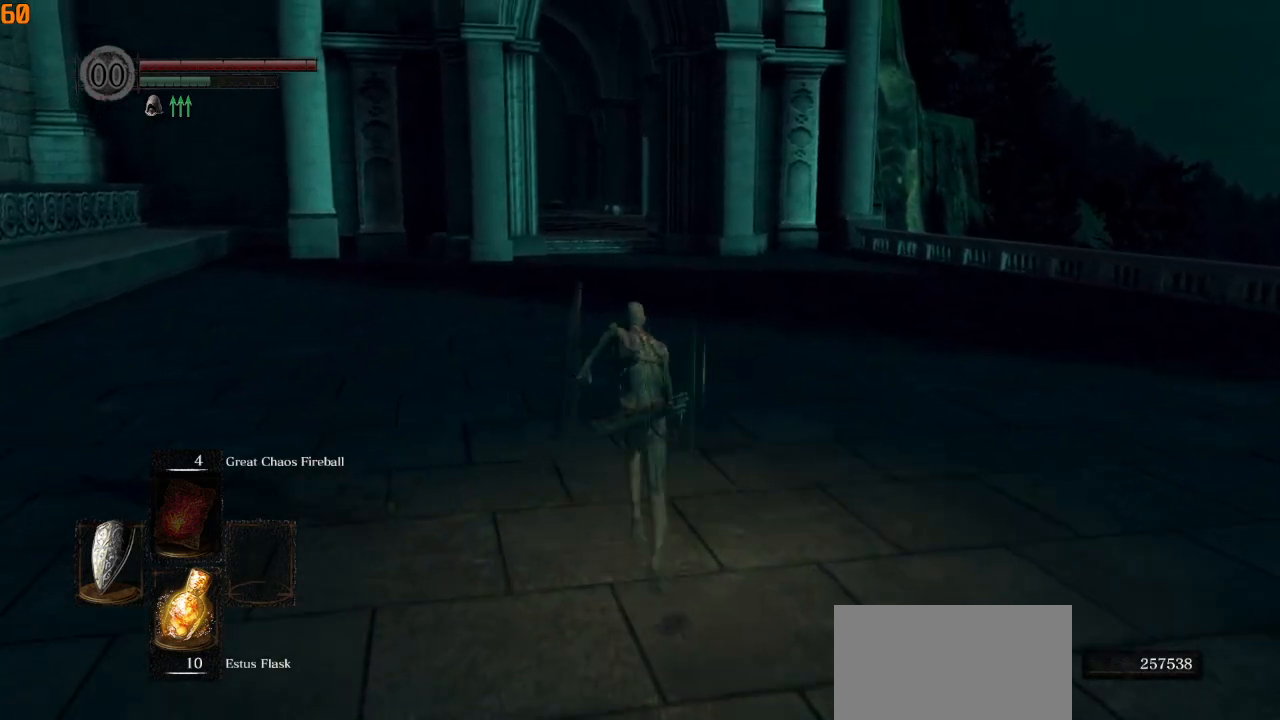
{"buttons": ["CIRCLE"], "left_stick": "up", "right_stick": "center", "events": []}
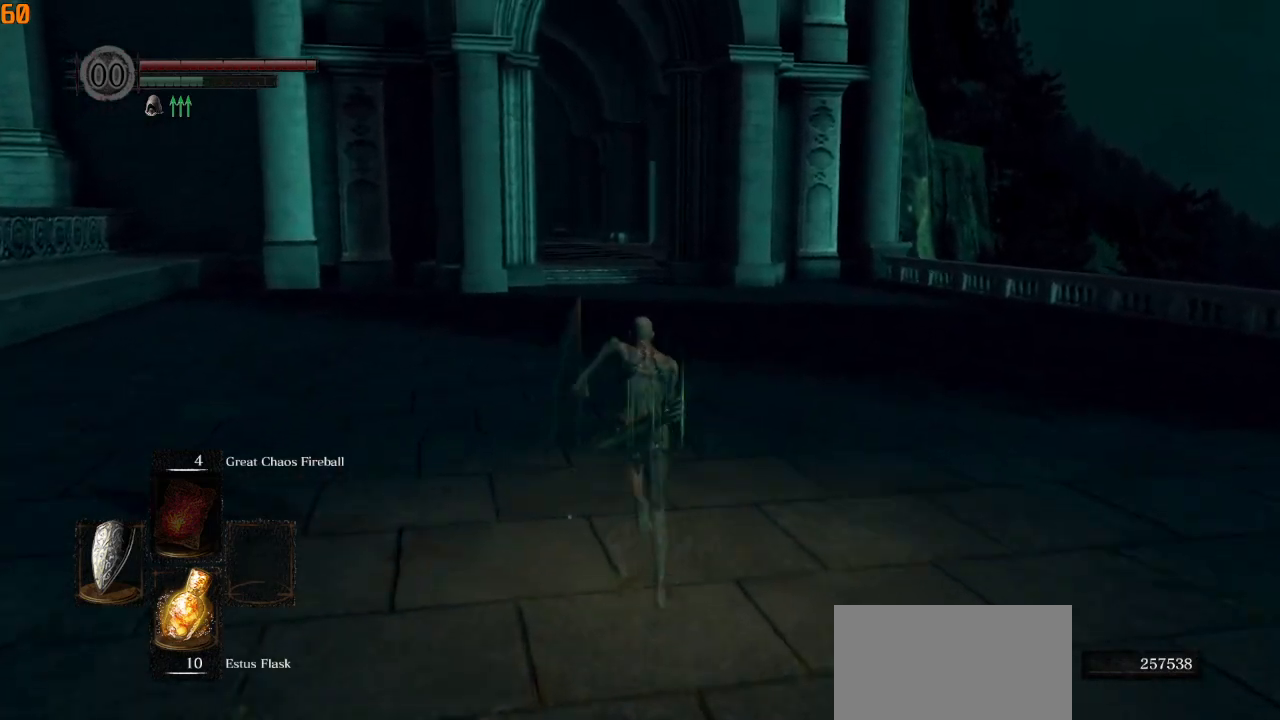
{"buttons": ["CIRCLE"], "left_stick": "up", "right_stick": "center", "events": []}
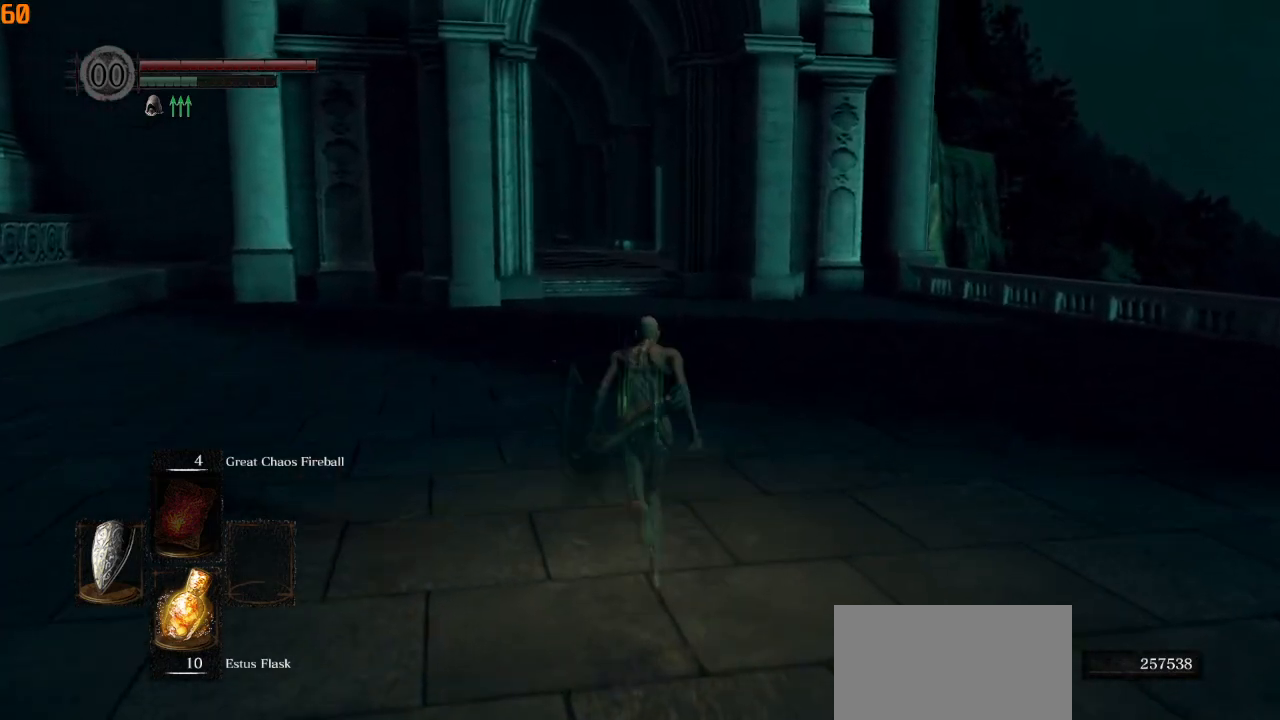
{"buttons": ["CIRCLE"], "left_stick": "up", "right_stick": "center", "events": []}
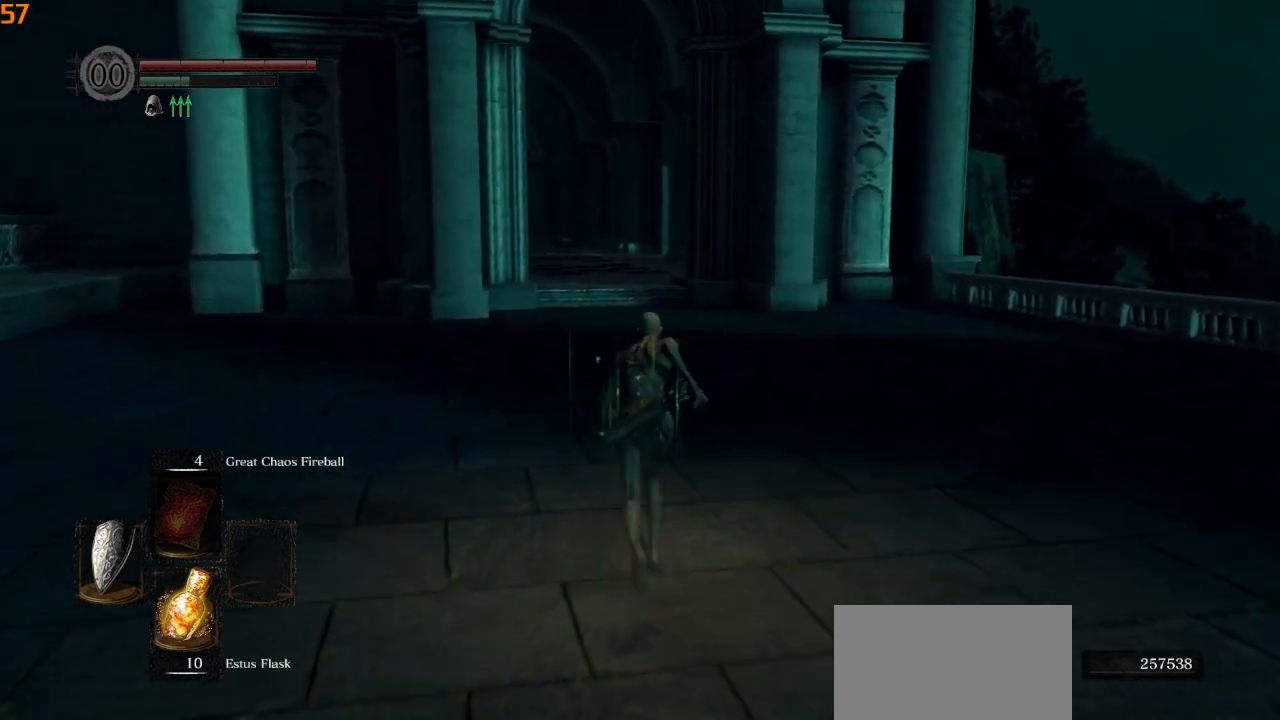
{"buttons": ["CIRCLE"], "left_stick": "up", "right_stick": "center", "events": []}
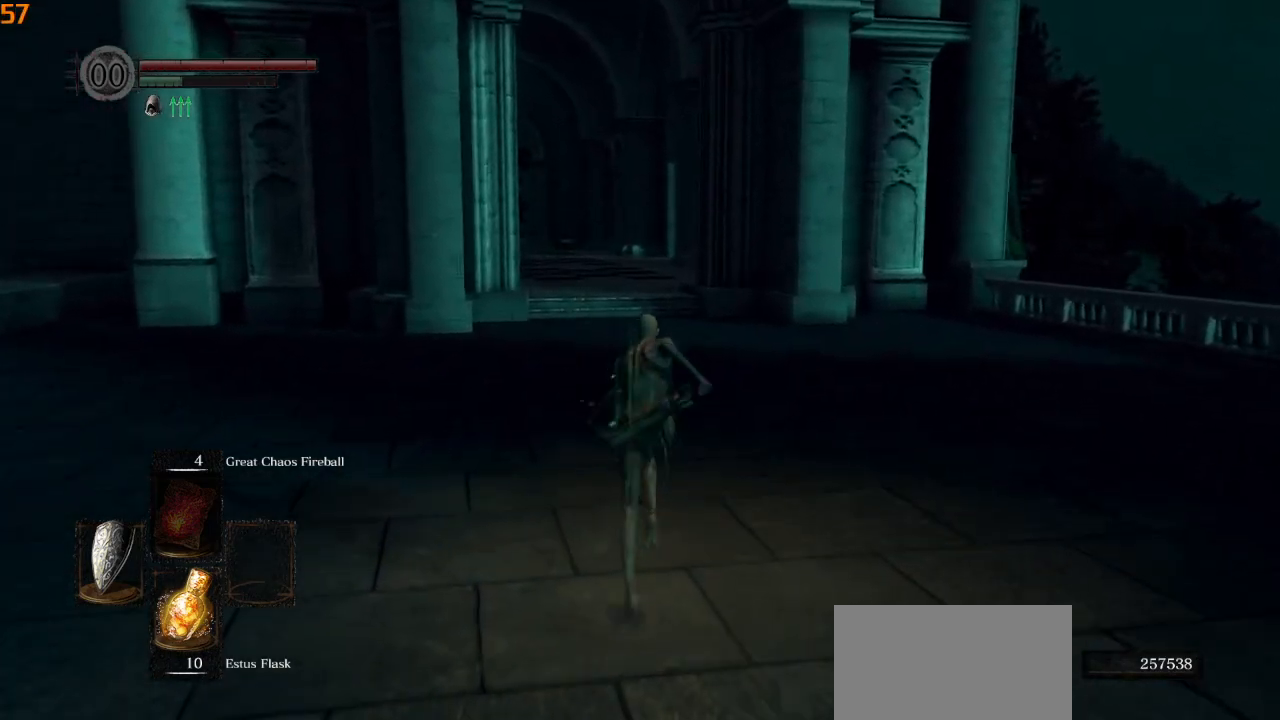
{"buttons": ["CIRCLE"], "left_stick": "up", "right_stick": "center", "events": []}
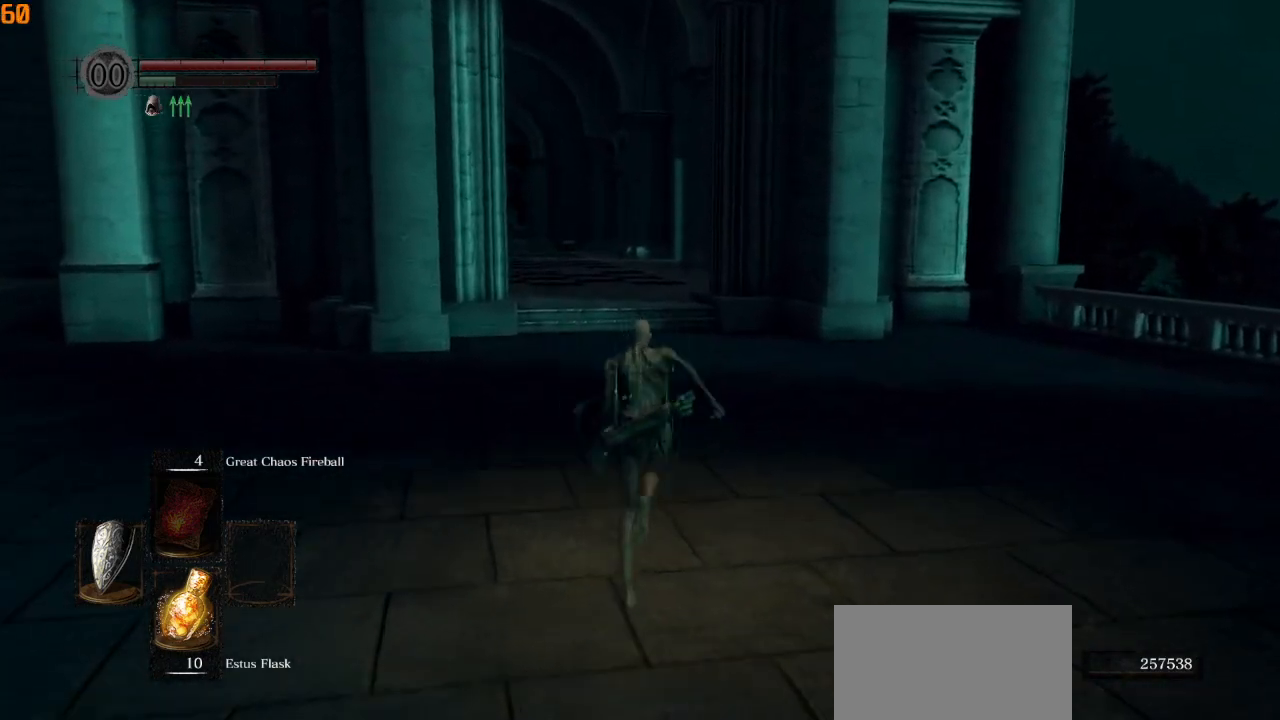
{"buttons": ["CIRCLE"], "left_stick": "up", "right_stick": "center", "events": []}
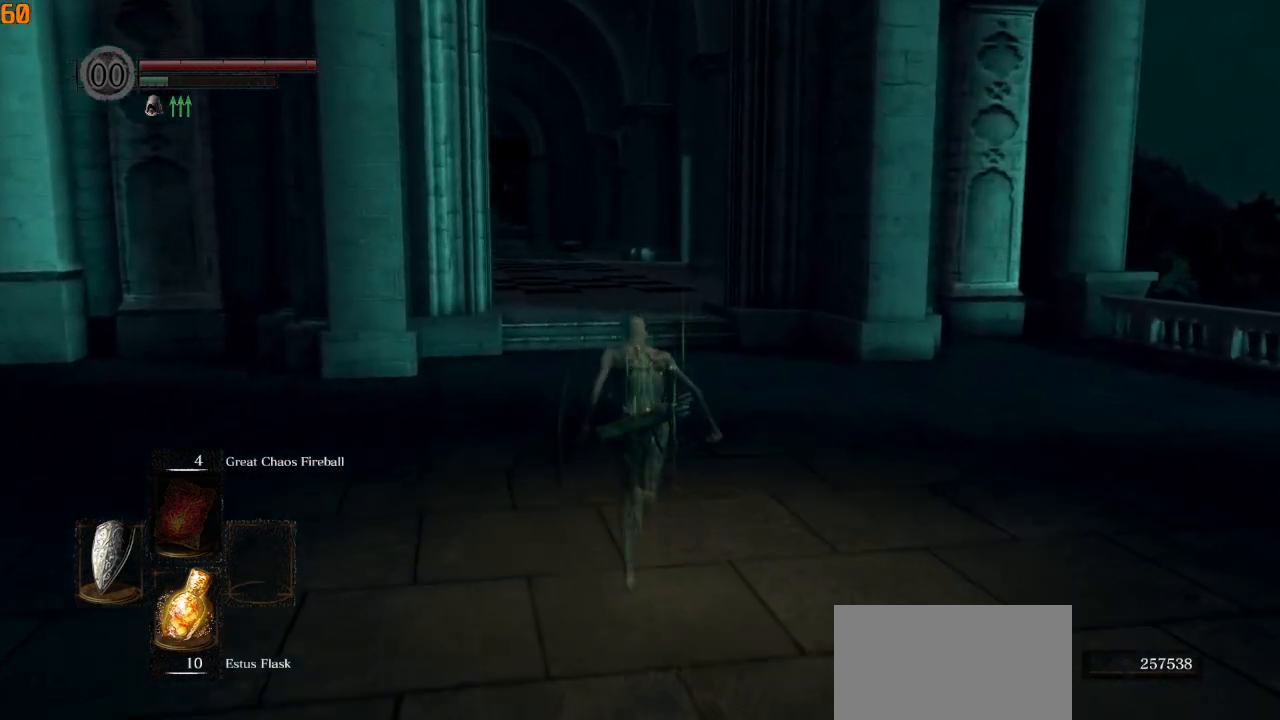
{"buttons": ["CIRCLE"], "left_stick": "up", "right_stick": "center", "events": []}
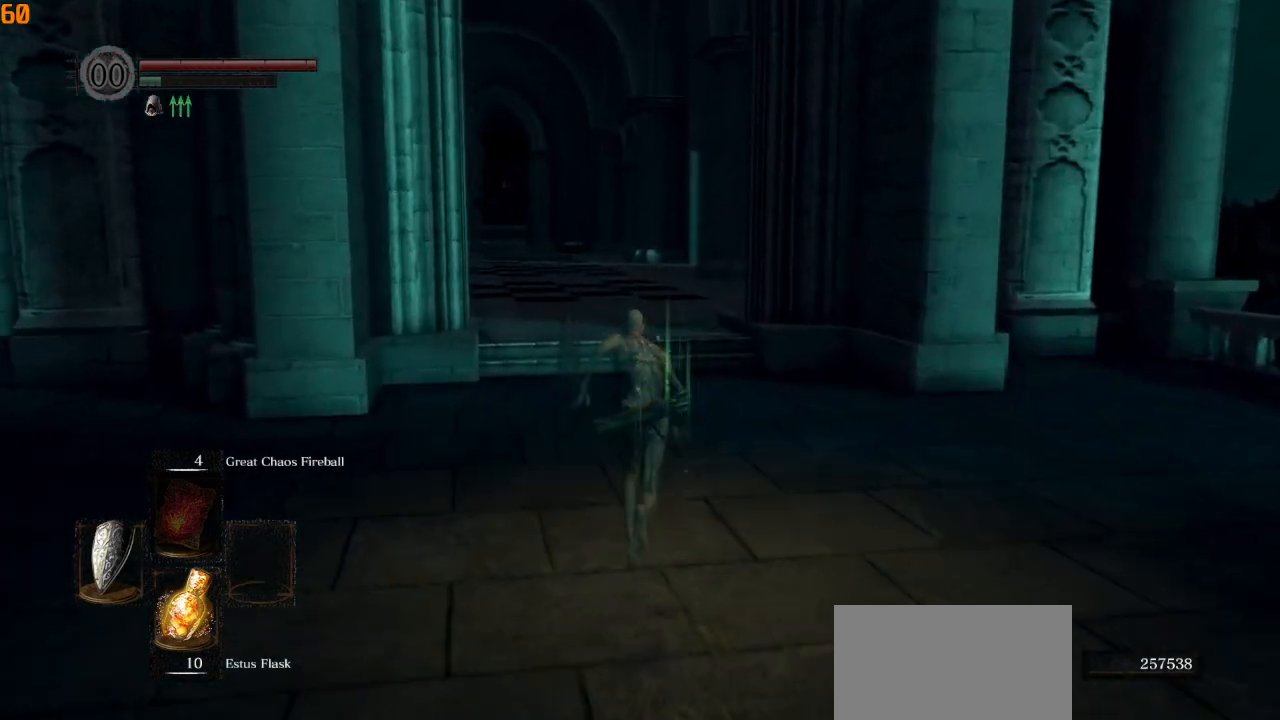
{"buttons": ["CIRCLE"], "left_stick": "up", "right_stick": "center", "events": []}
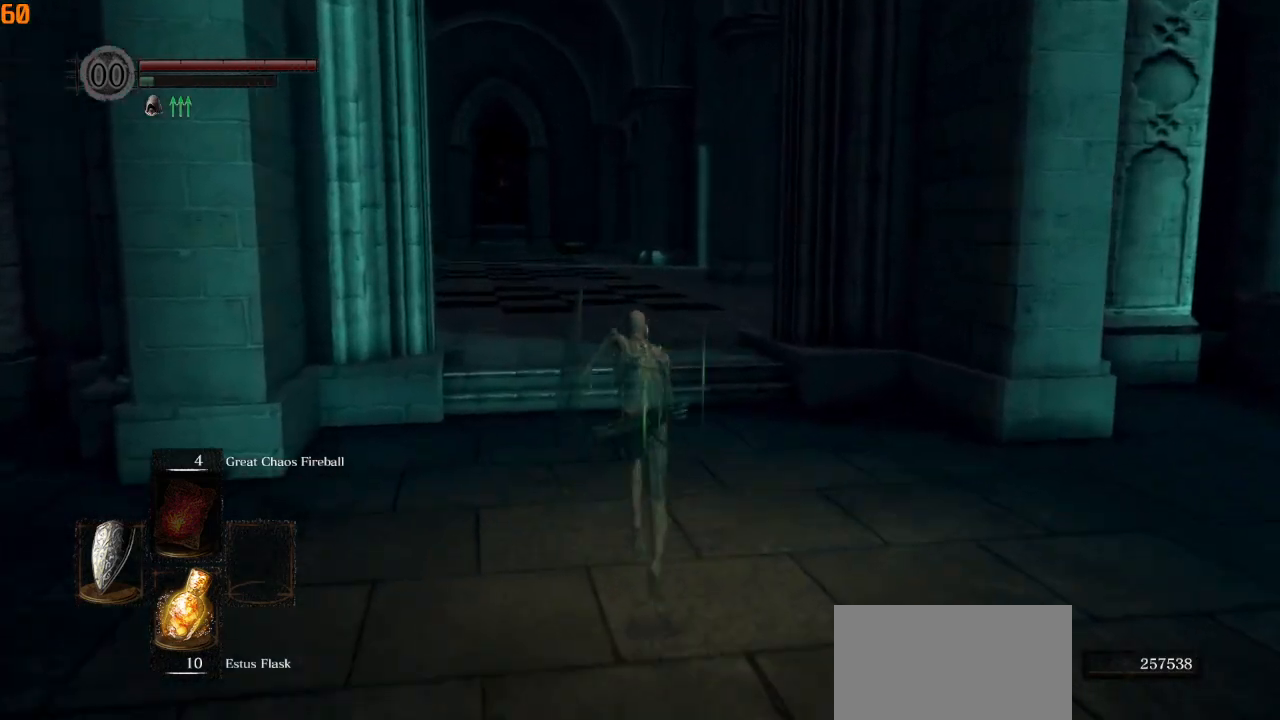
{"buttons": [], "left_stick": "up", "right_stick": "center", "events": [[317, "CIRCLE", "up"]]}
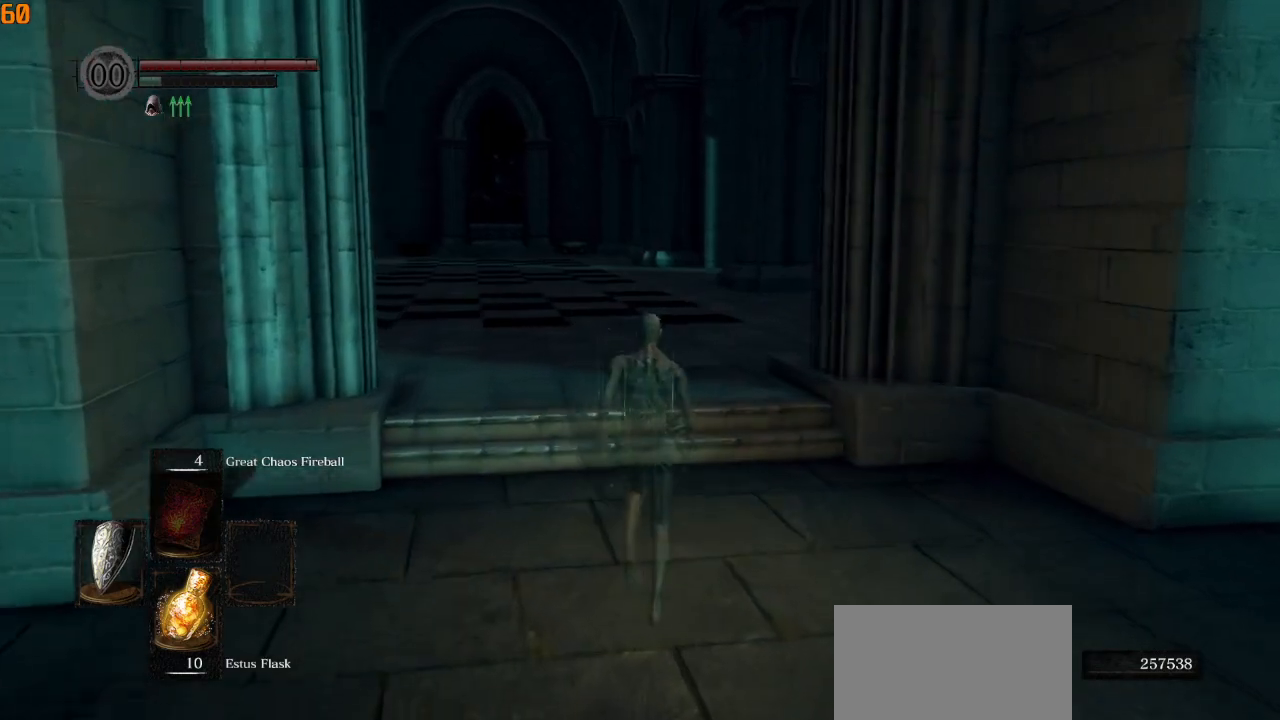
{"buttons": ["CIRCLE"], "left_stick": "up", "right_stick": "center", "events": [[483, "CIRCLE", "down"]]}
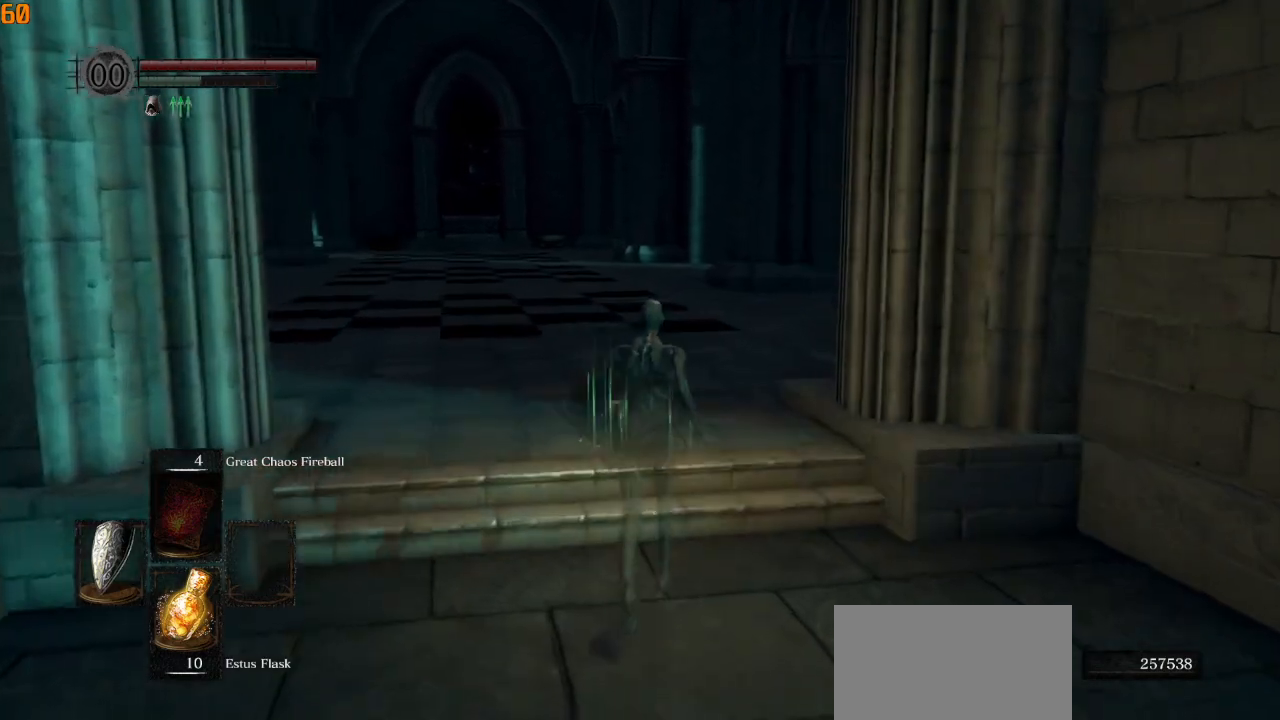
{"buttons": ["CIRCLE"], "left_stick": "up", "right_stick": "center", "events": []}
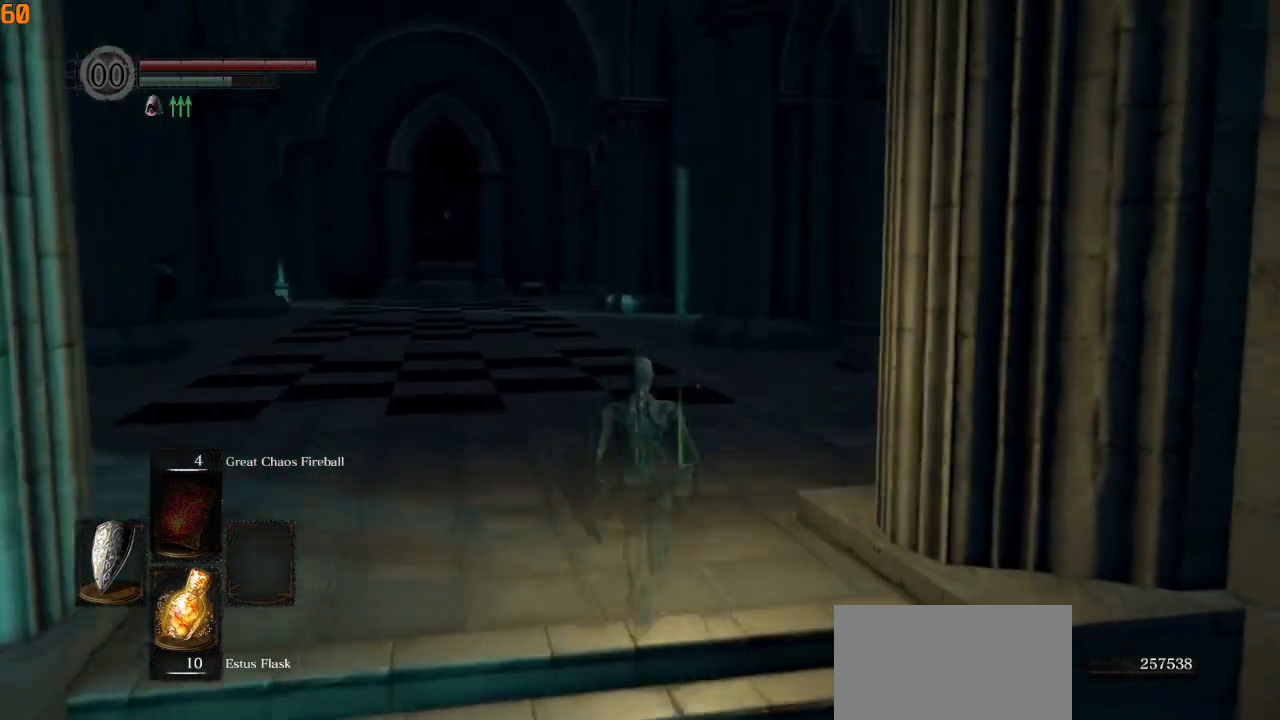
{"buttons": ["CIRCLE"], "left_stick": "up", "right_stick": "center", "events": []}
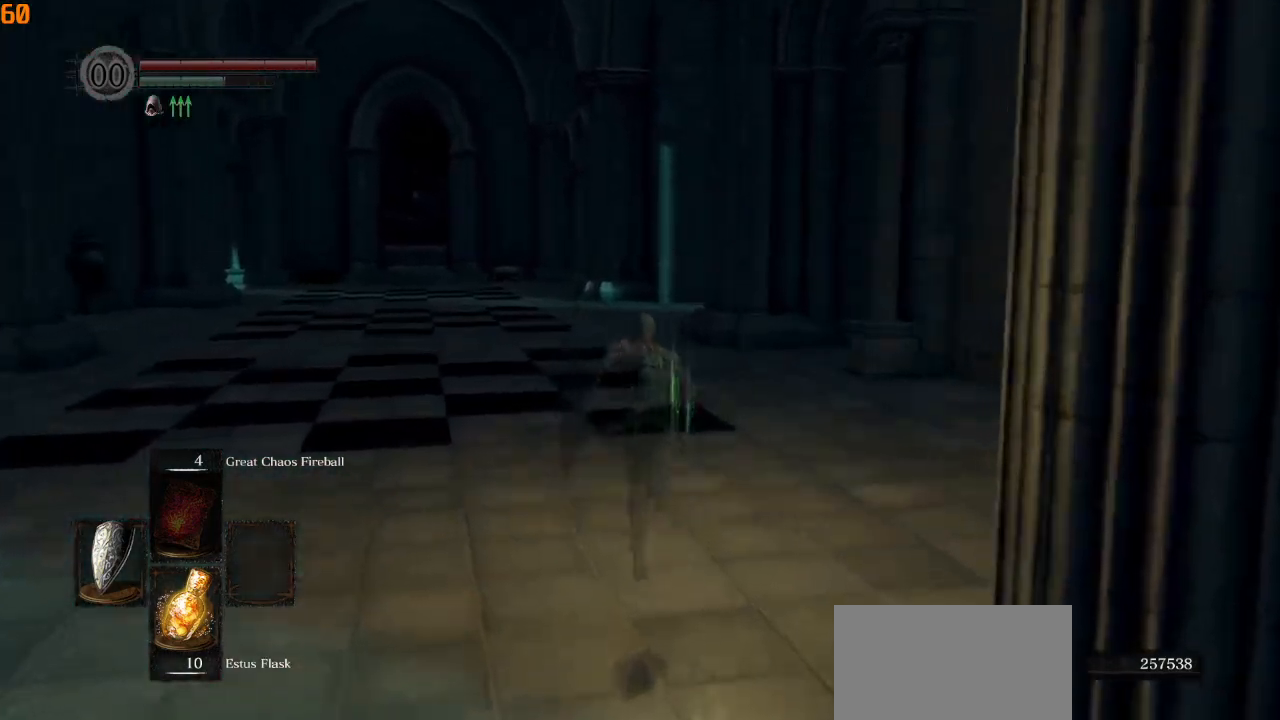
{"buttons": [], "left_stick": "up", "right_stick": "center", "events": [[433, "CIRCLE", "up"]]}
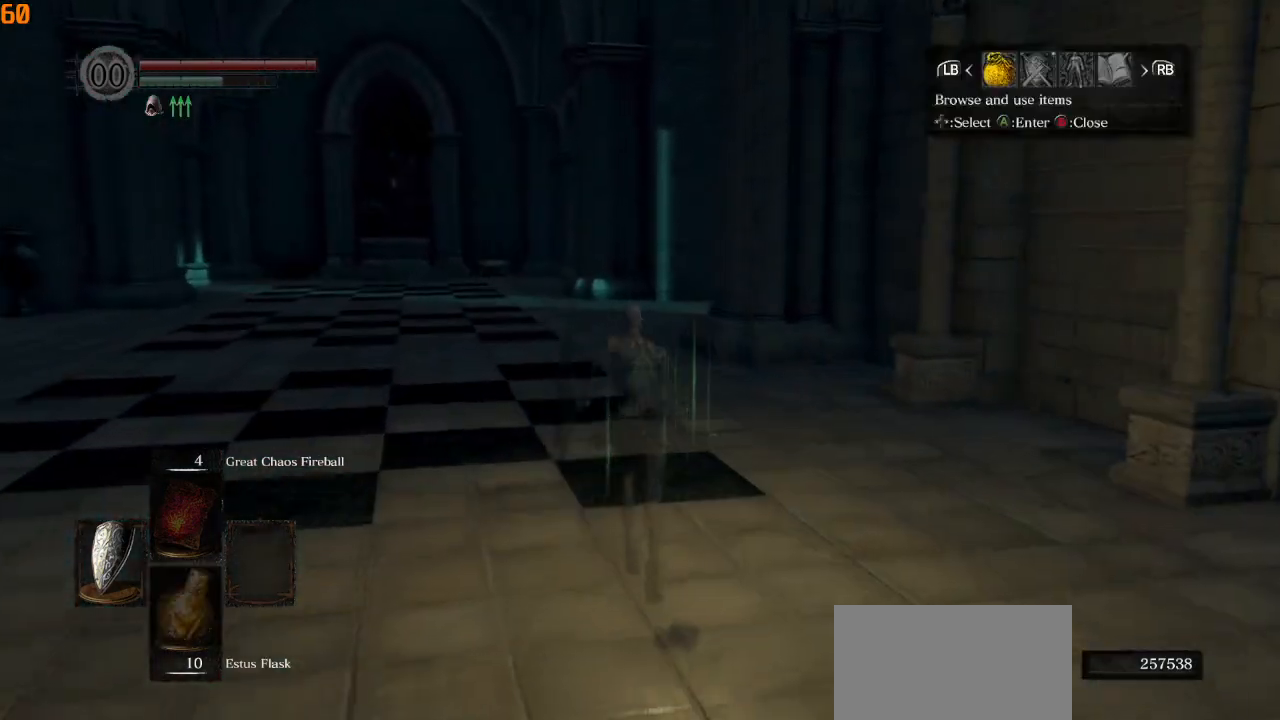
{"buttons": [], "left_stick": "up", "right_stick": "center", "events": [[100, "DPAD_RIGHT", "down"], [200, "DPAD_RIGHT", "up"], [250, "CROSS", "down"], [333, "CROSS", "up"], [417, "CROSS", "down"], [500, "CROSS", "up"]]}
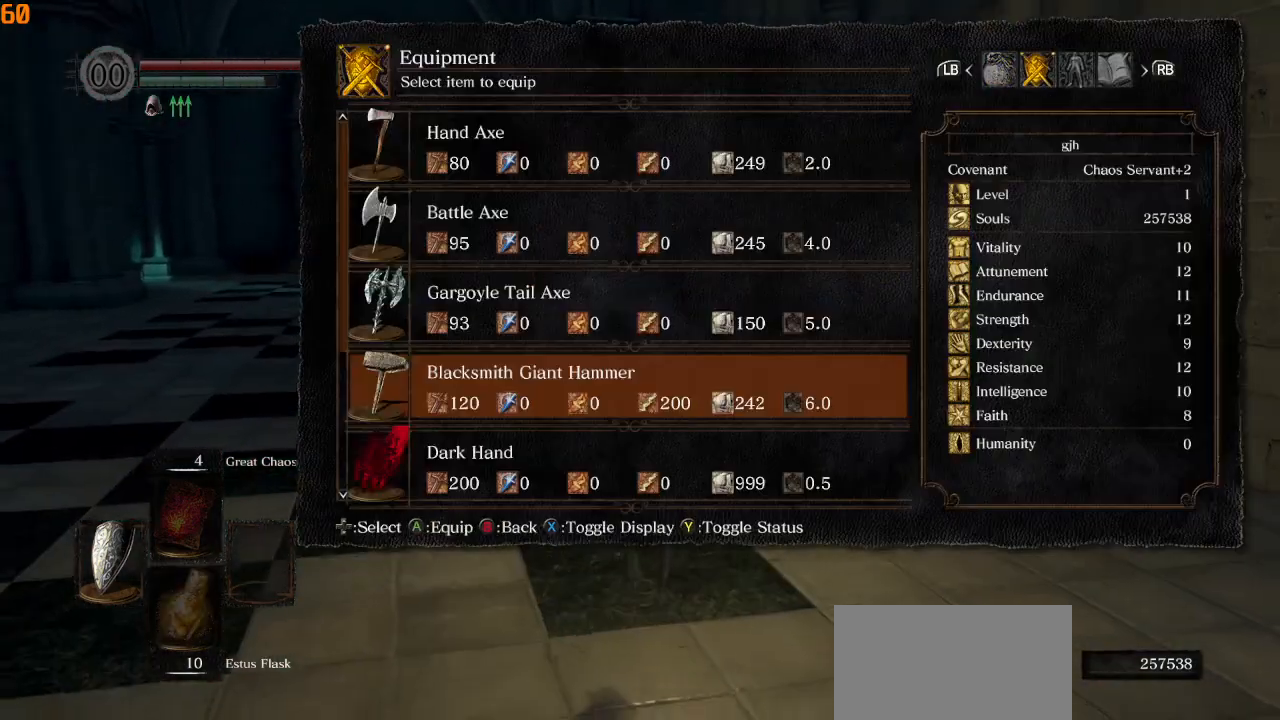
{"buttons": [], "left_stick": "up", "right_stick": "center", "events": []}
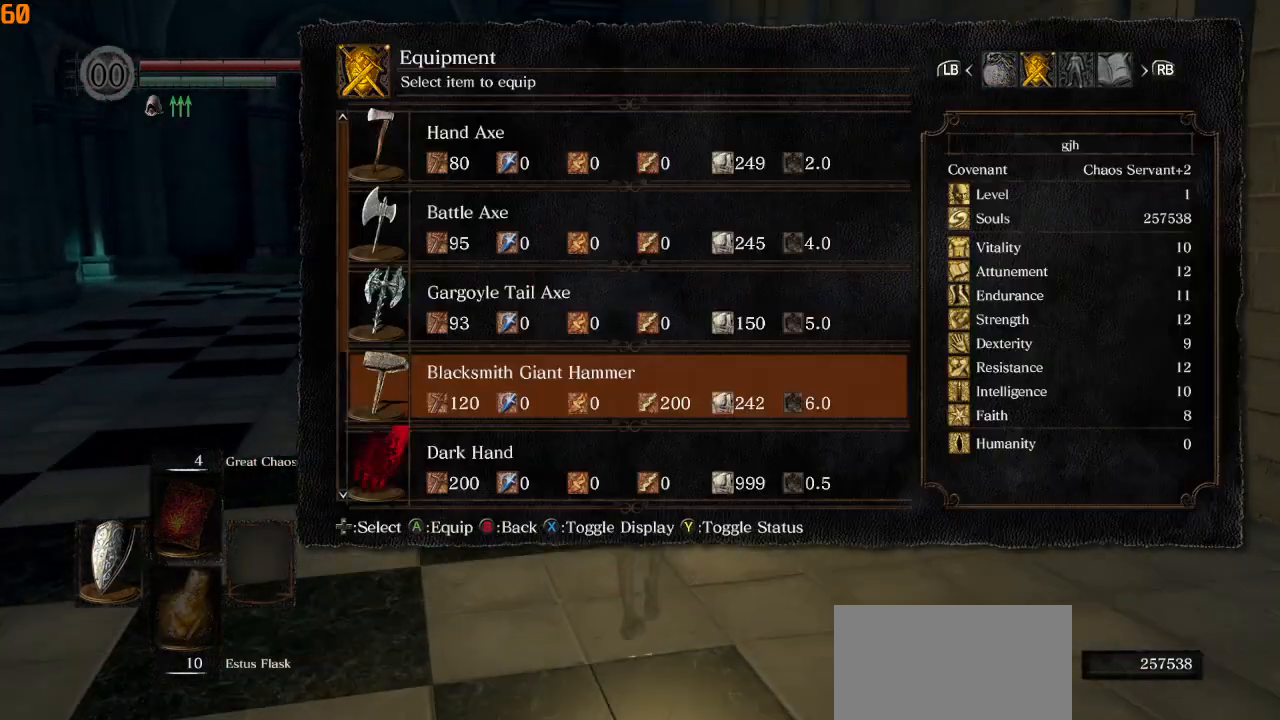
{"buttons": [], "left_stick": "up", "right_stick": "center", "events": [[100, "CROSS", "down"], [200, "CROSS", "up"]]}
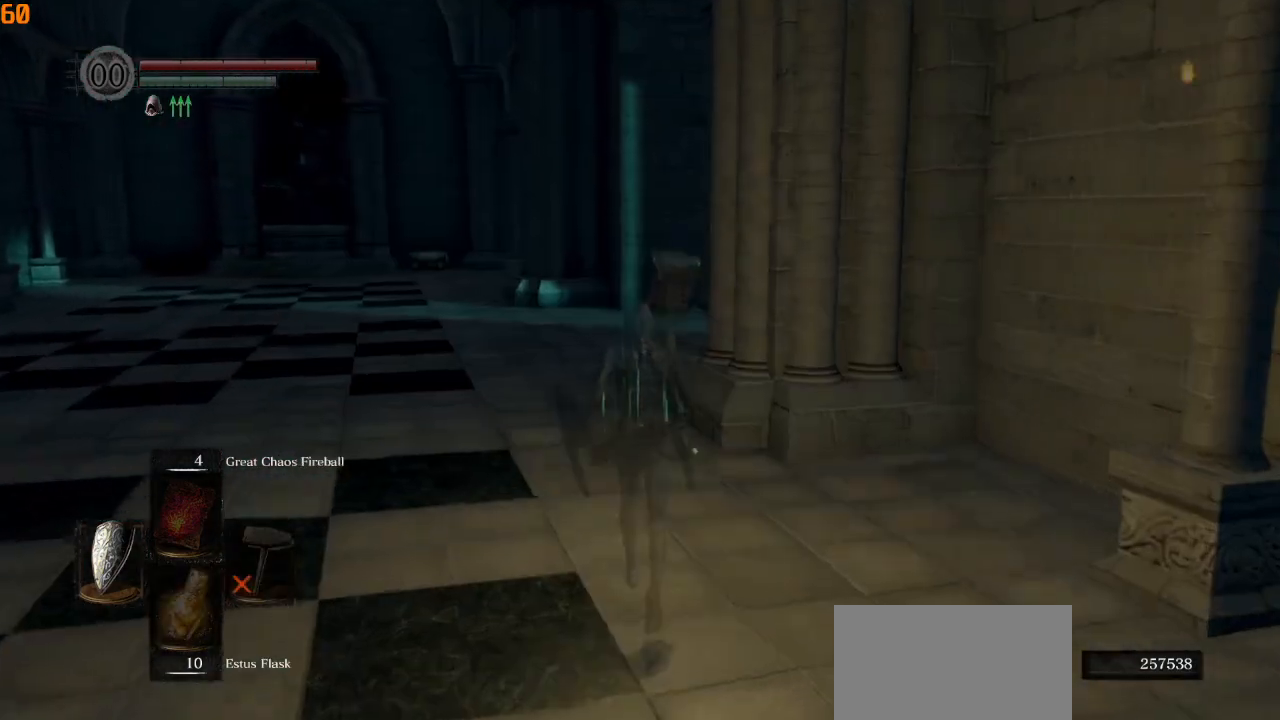
{"buttons": ["CIRCLE"], "left_stick": "up", "right_stick": "down", "events": [[67, "CIRCLE", "down"], [283, "right_stick", "down"]]}
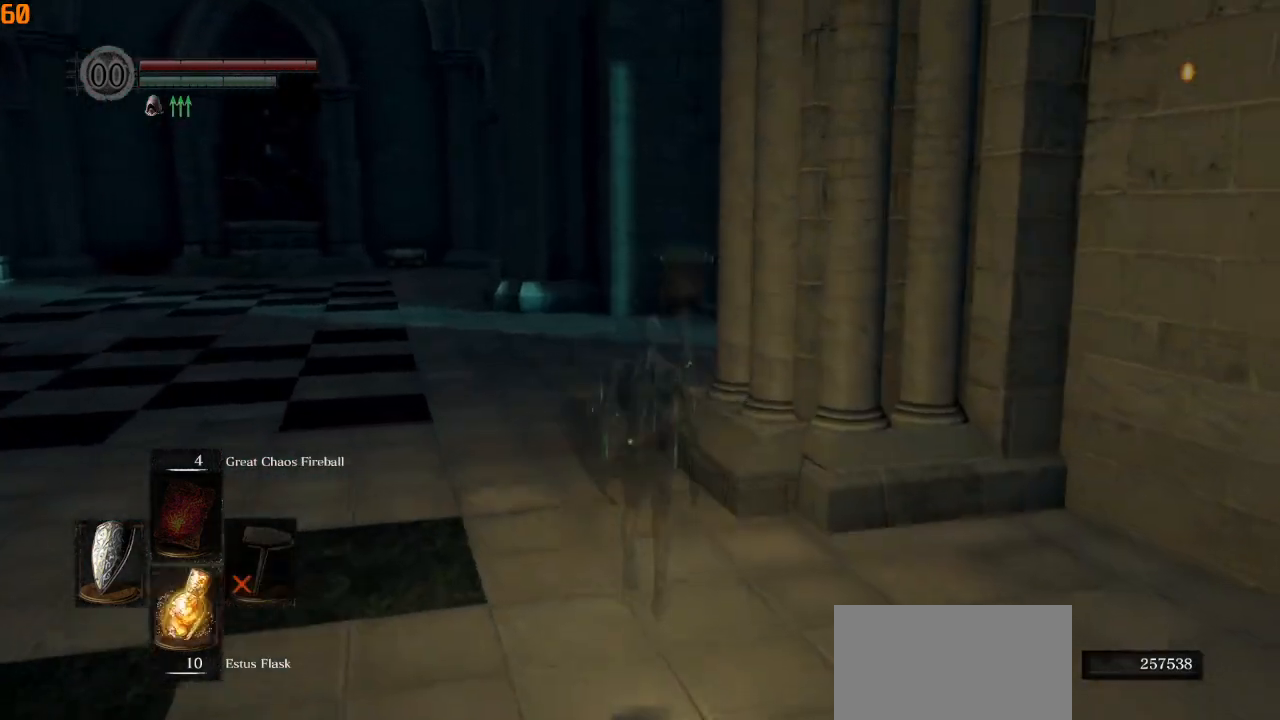
{"buttons": ["CIRCLE"], "left_stick": "up", "right_stick": "center", "events": [[150, "TRIANGLE", "down"], [267, "TRIANGLE", "up"], [483, "right_stick", "center"]]}
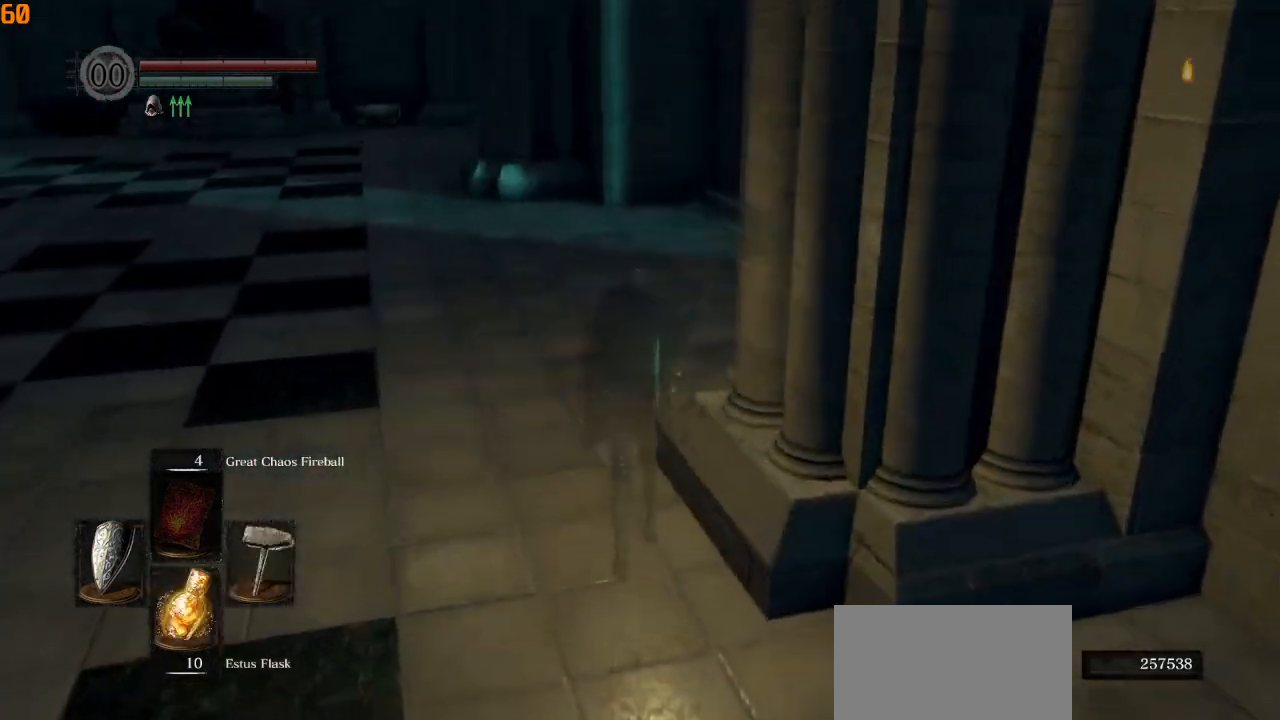
{"buttons": ["CIRCLE", "L1"], "left_stick": "up", "right_stick": "right", "events": [[317, "L1", "down"], [333, "right_stick", "right"]]}
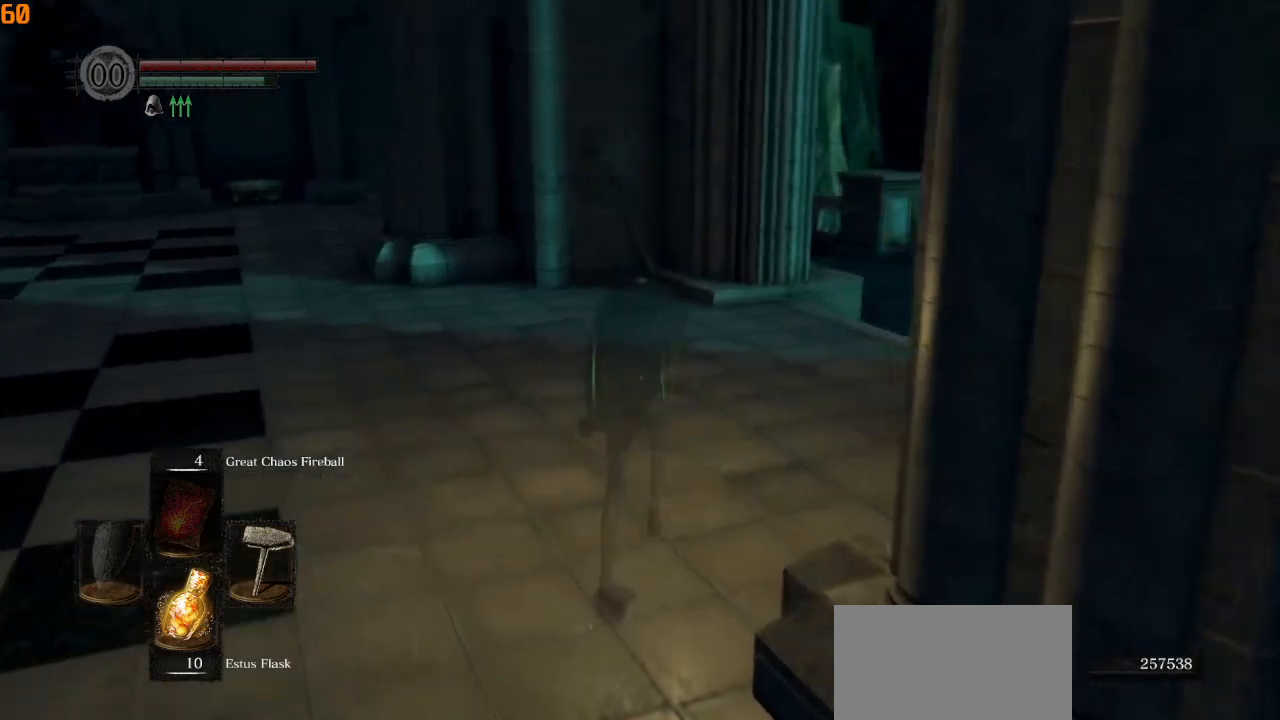
{"buttons": ["CIRCLE", "L1"], "left_stick": "up", "right_stick": "center", "events": [[183, "right_stick", "center"]]}
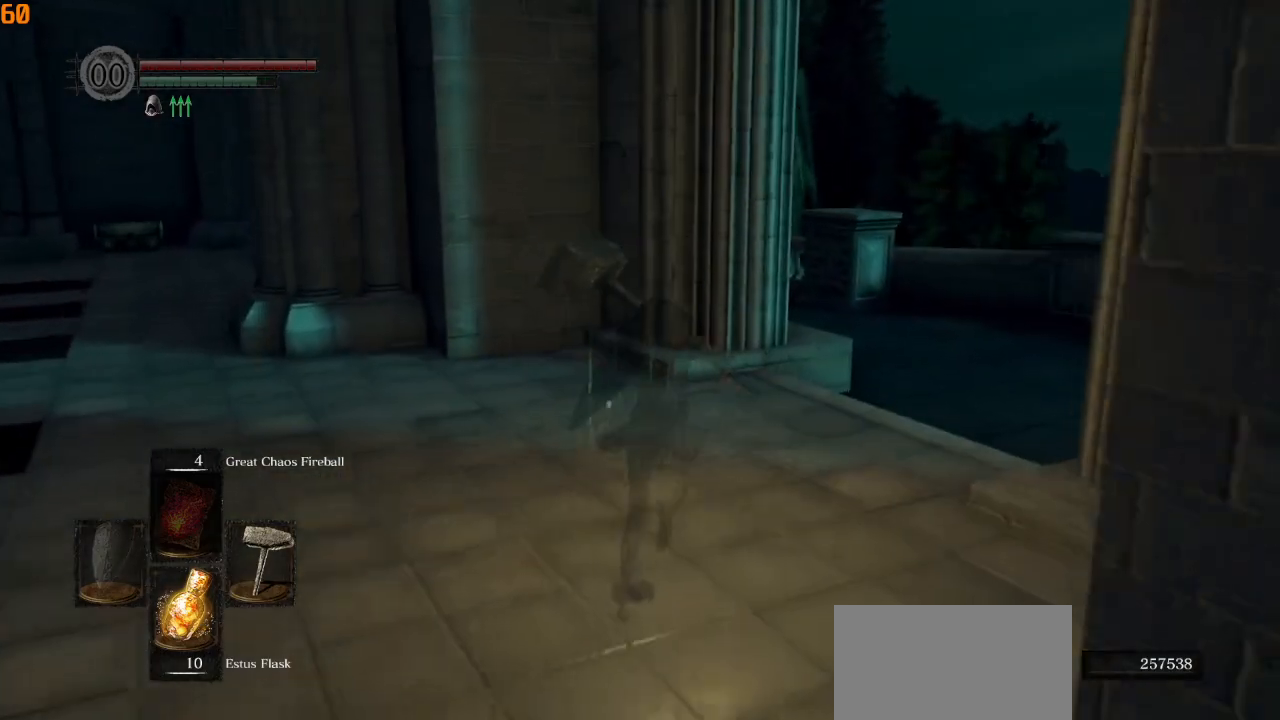
{"buttons": ["CIRCLE", "L1"], "left_stick": "up", "right_stick": "center", "events": []}
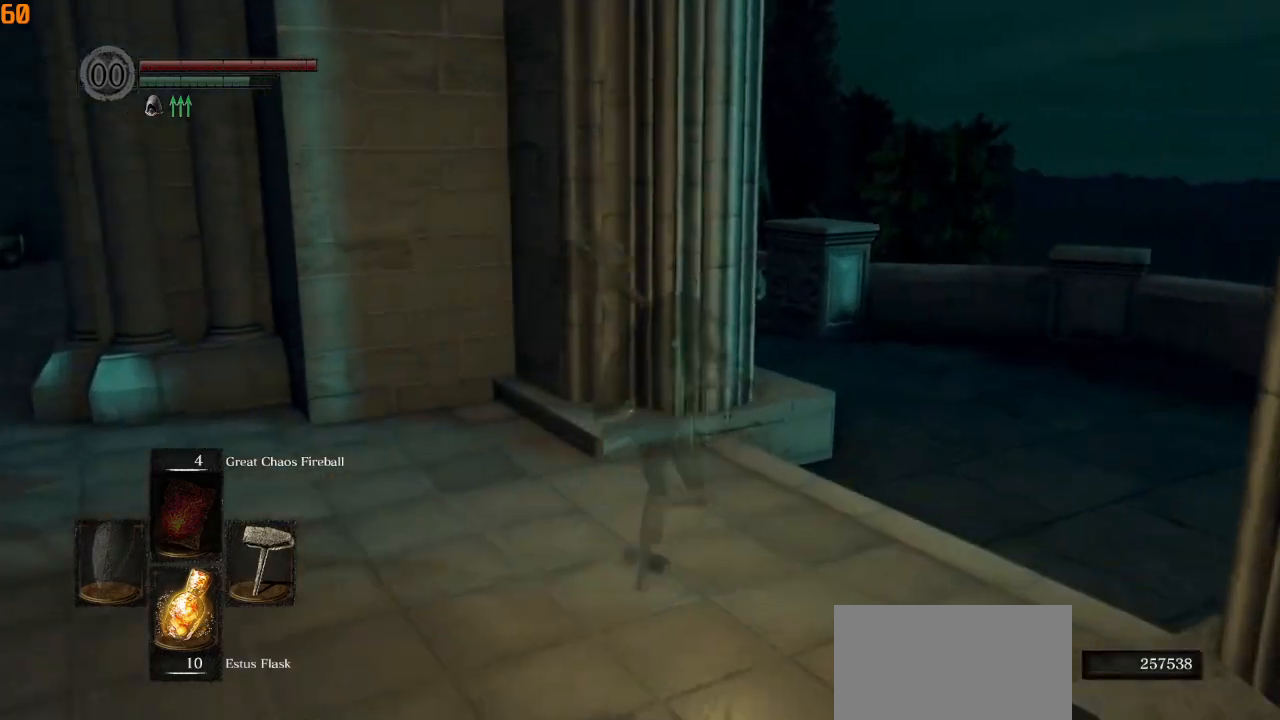
{"buttons": ["CIRCLE", "L1"], "left_stick": "up", "right_stick": "left", "events": [[100, "right_stick", "left"]]}
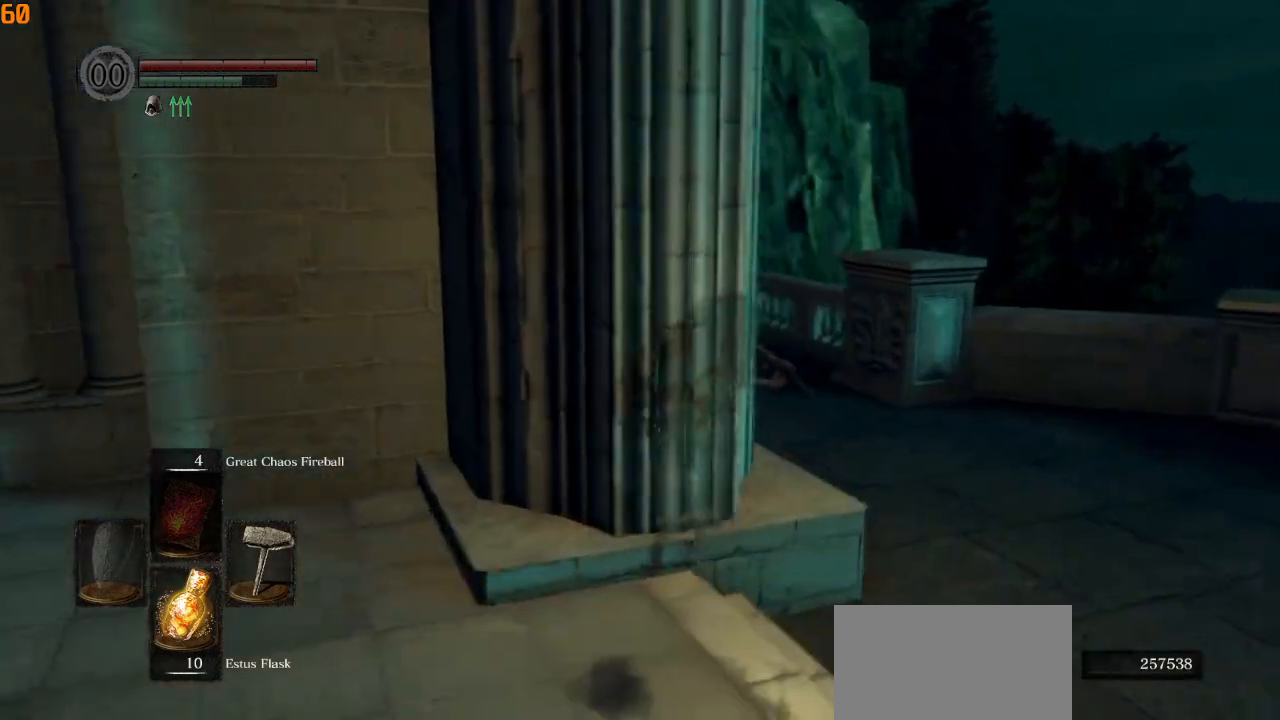
{"buttons": ["CIRCLE", "L1"], "left_stick": "up", "right_stick": "left", "events": []}